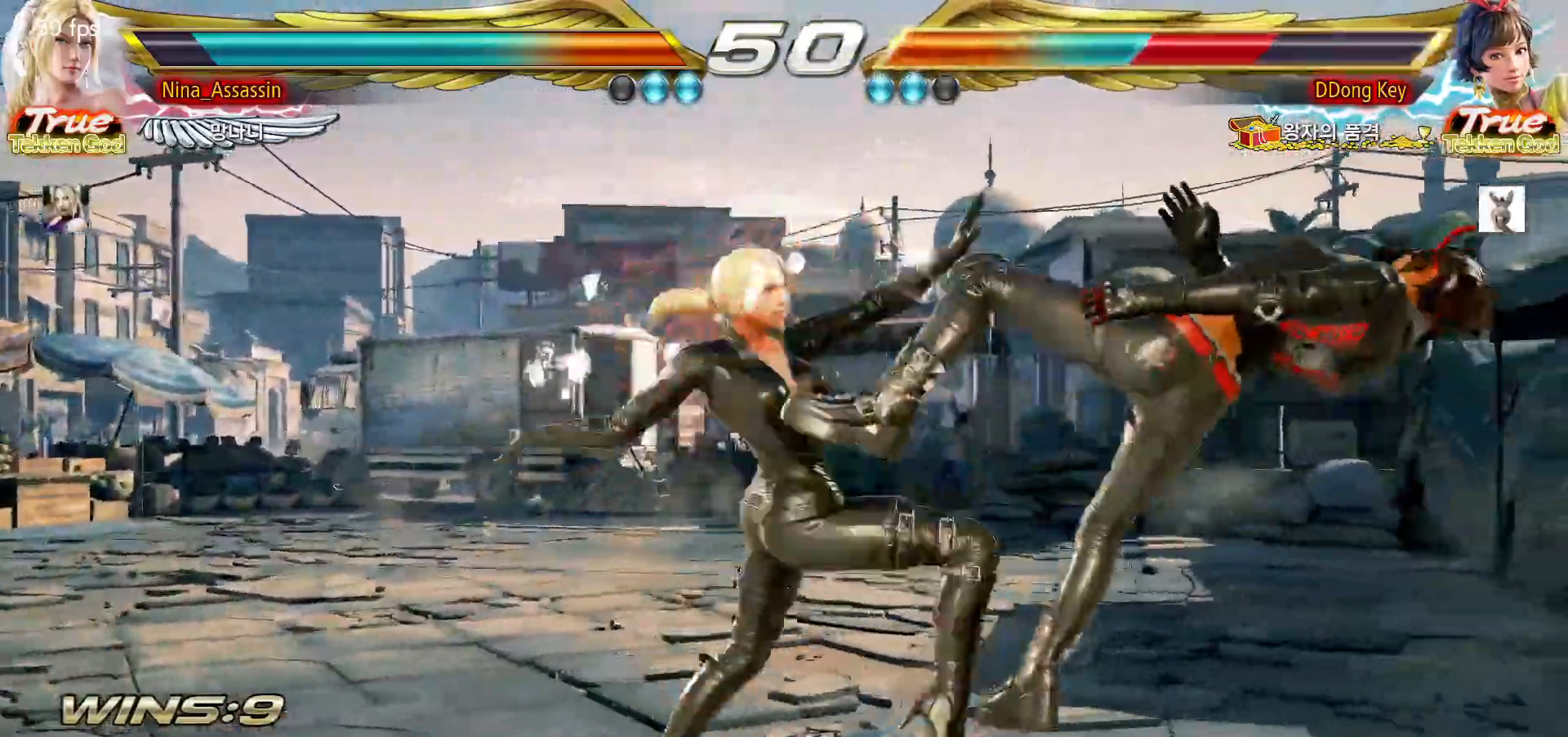
Gameplay with a controller (arcade stick); each line is a JSON object with the inputs held at the frame after it (dt_ms = milliseconds from this image to that frame). "events" lists button and stick changes between this image and that frame as [ms after this image, input, new state], when the widget could be followed in between. Not read: L3 R3 Y other_buttons.
{"dt_ms": 500, "buttons": [], "left_stick": "center", "events": [[17, "L2", "up"], [67, "L2", "down"], [100, "L2", "up"], [150, "L2", "down"], [167, "L2", "up"], [217, "L2", "down"], [267, "L2", "up"], [283, "L2", "down"], [317, "L2", "up"], [467, "left_stick", "center"]]}
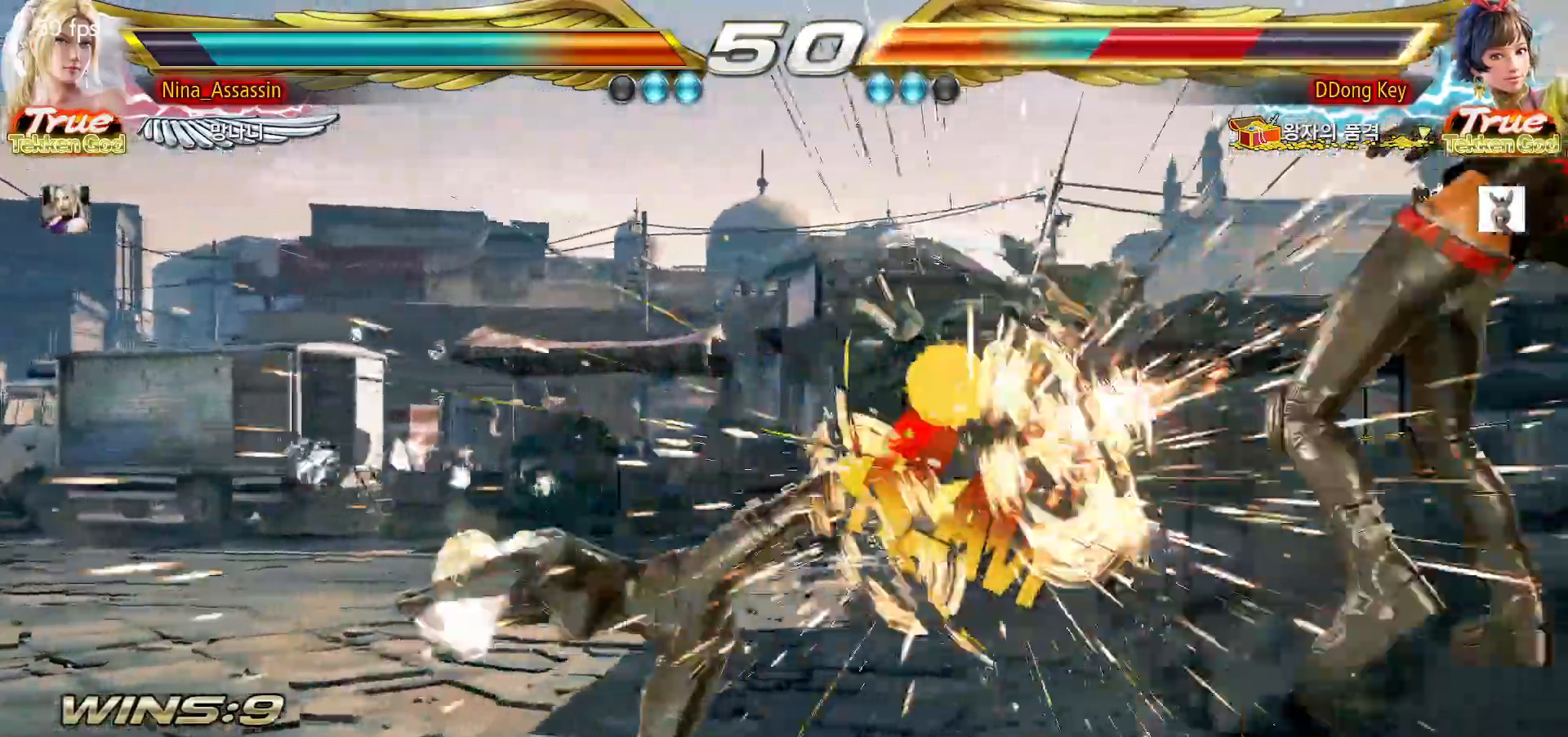
{"dt_ms": 1000, "buttons": [], "left_stick": "center"}
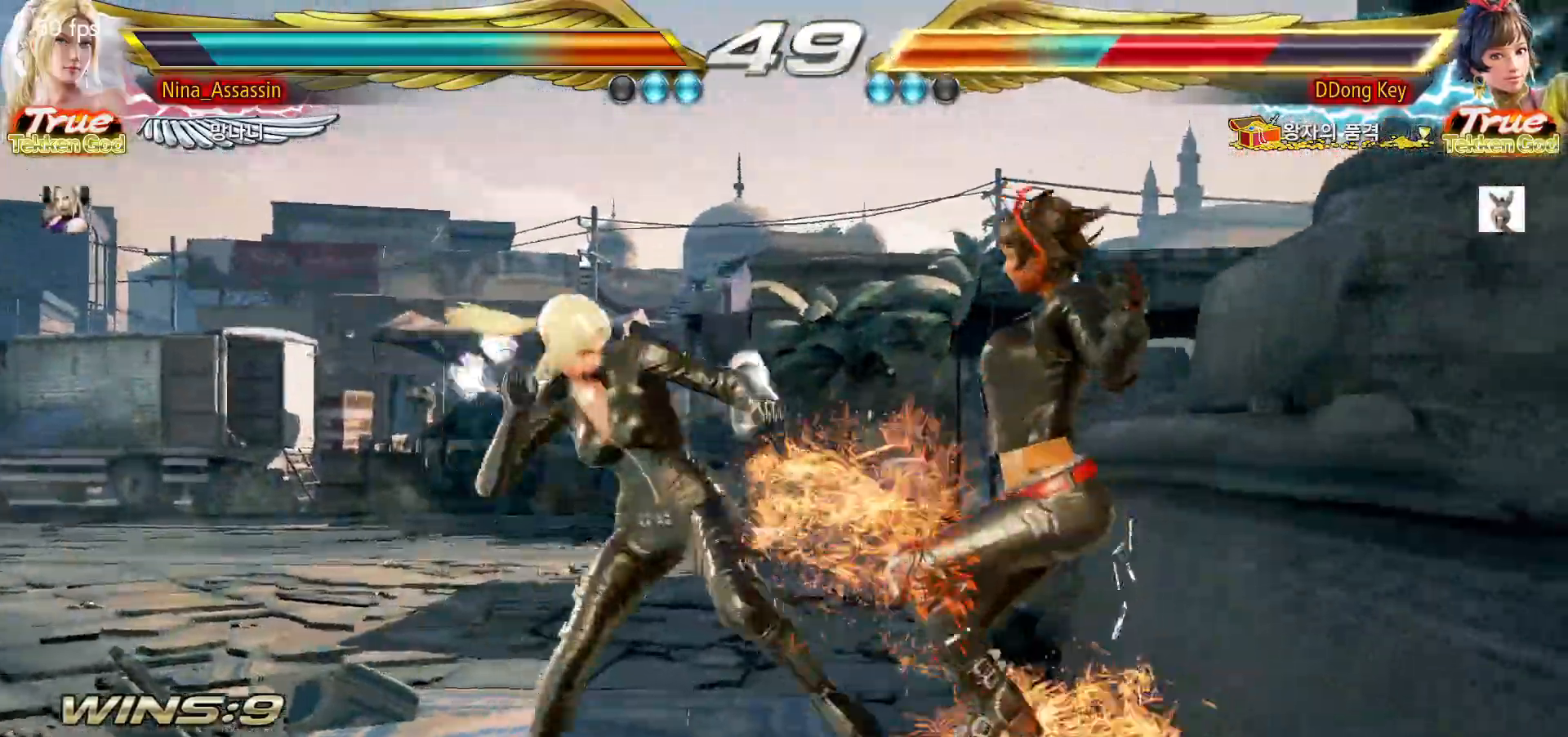
{"dt_ms": 500, "buttons": [], "left_stick": "center", "events": [[433, "L1", "down"], [500, "L1", "up"]]}
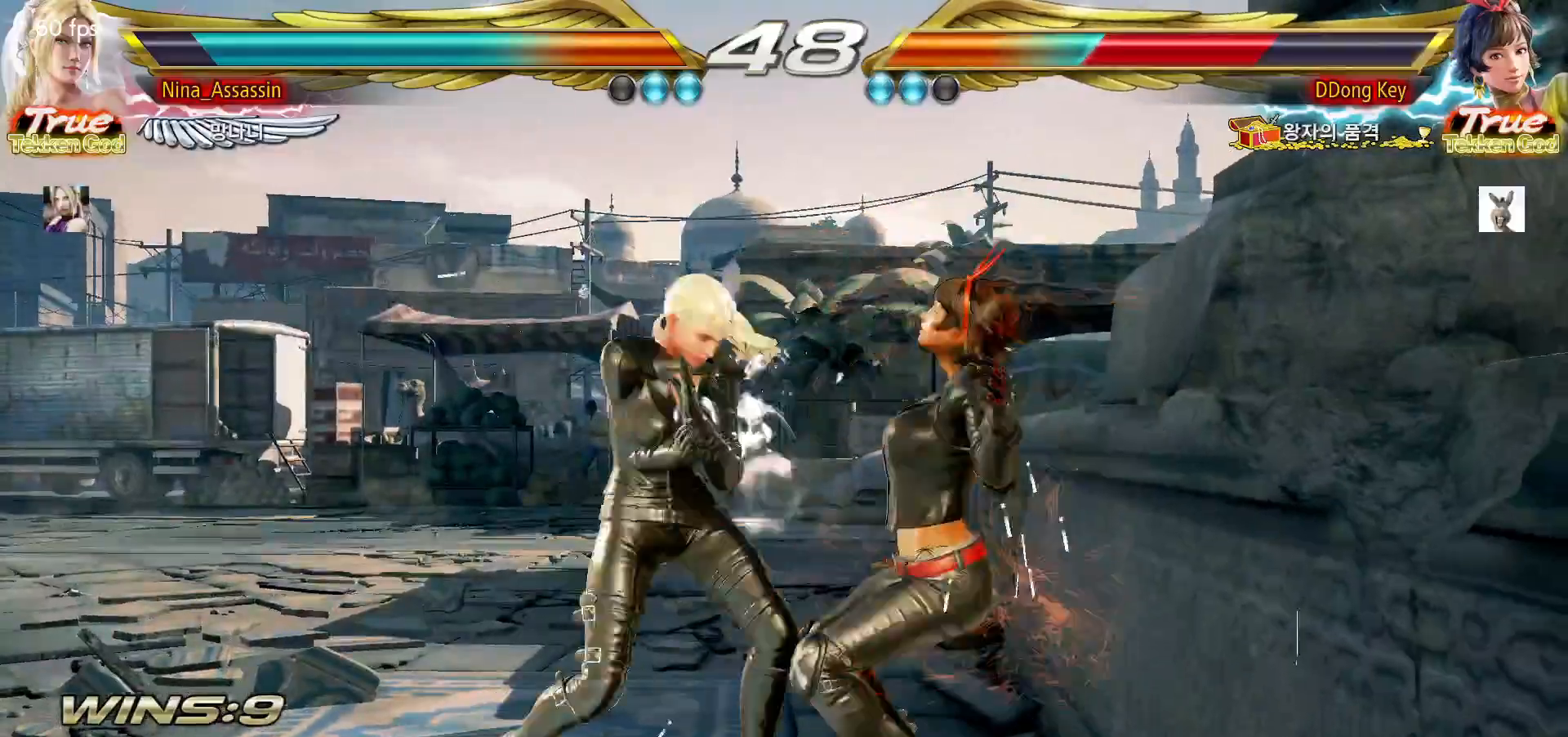
{"dt_ms": 500, "buttons": [], "left_stick": "center", "events": []}
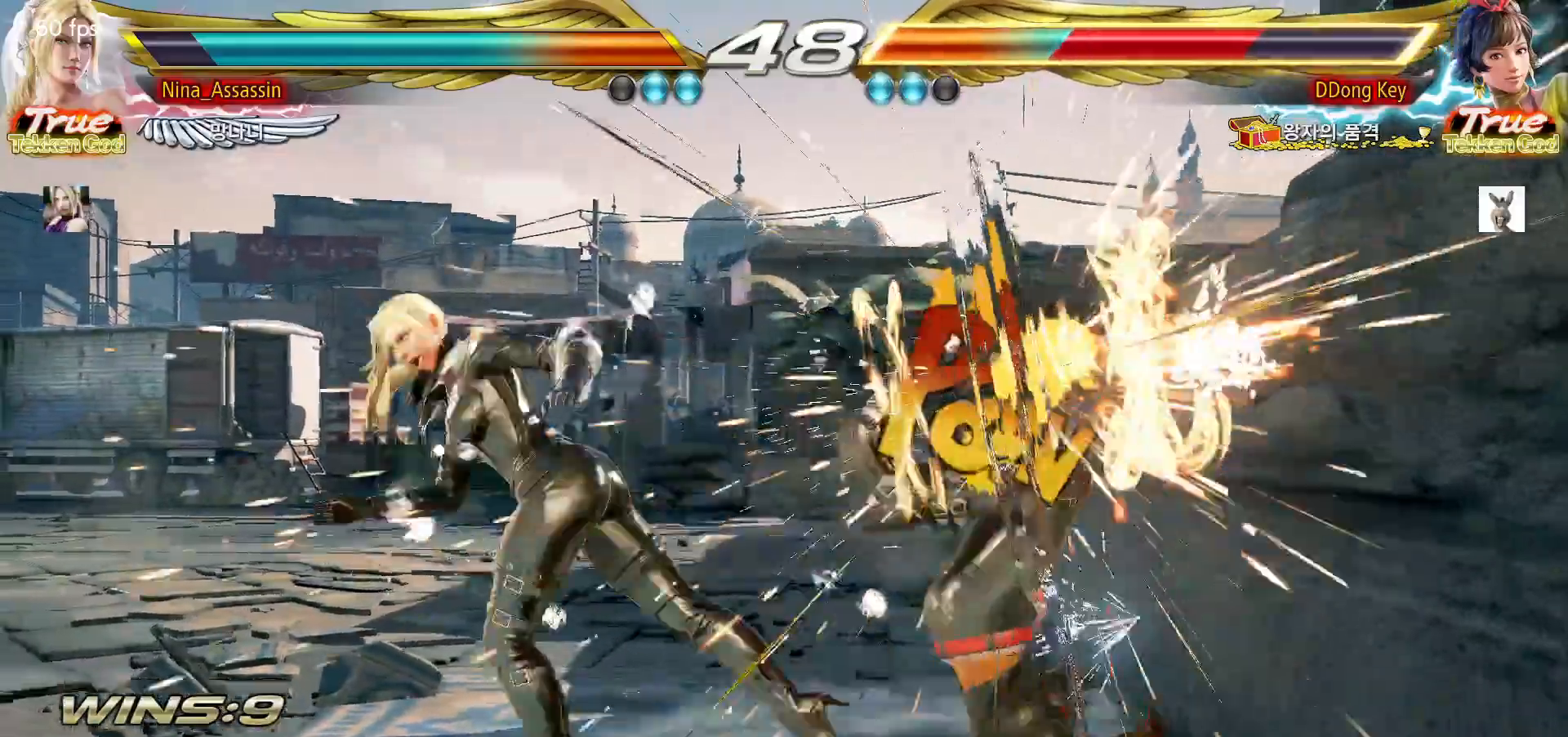
{"dt_ms": 500, "buttons": [], "left_stick": "right", "events": [[317, "left_stick", "down-left"], [367, "left_stick", "down-right"], [417, "left_stick", "right"]]}
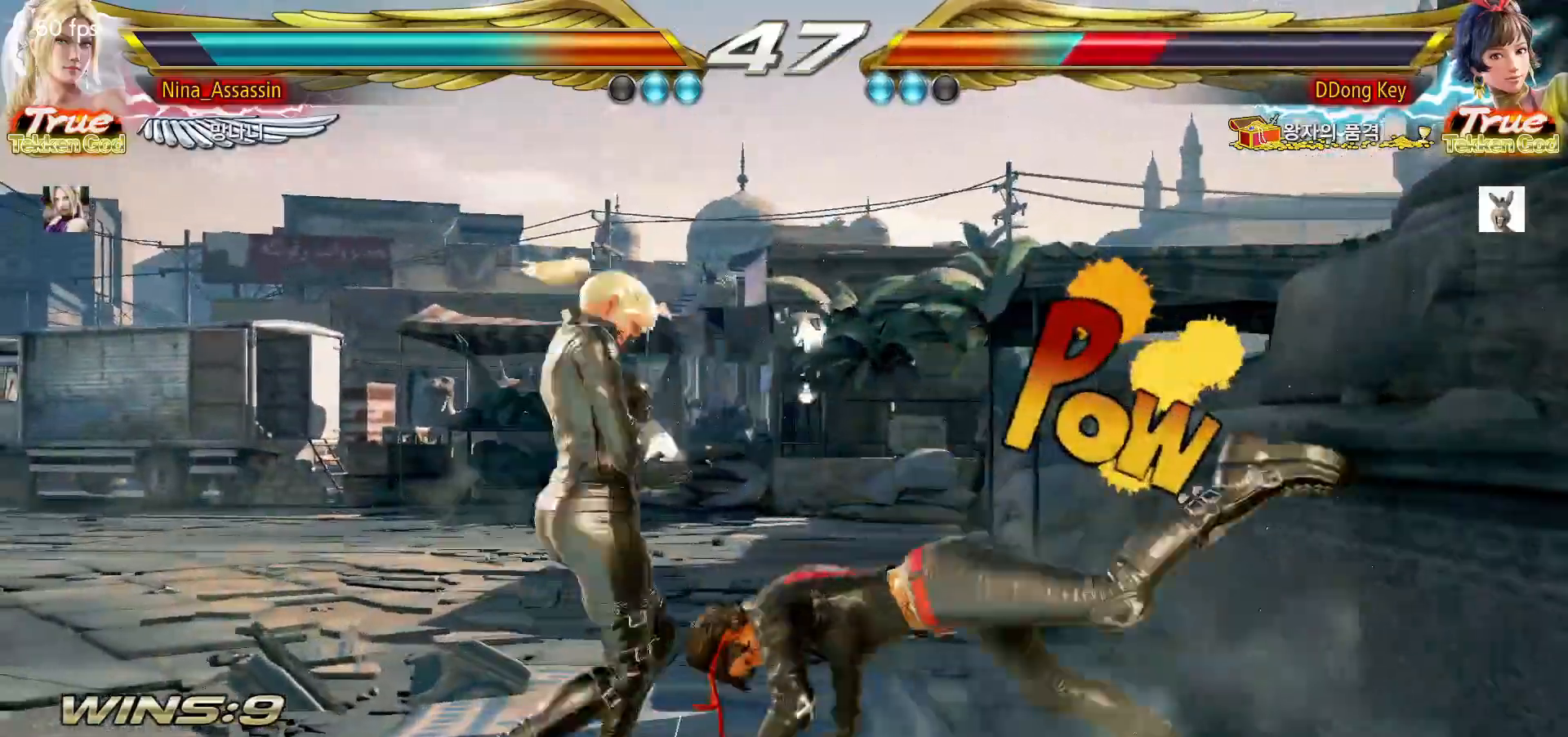
{"dt_ms": 500, "buttons": [], "left_stick": "center", "events": [[67, "L1", "down"], [133, "L1", "up"], [233, "left_stick", "center"]]}
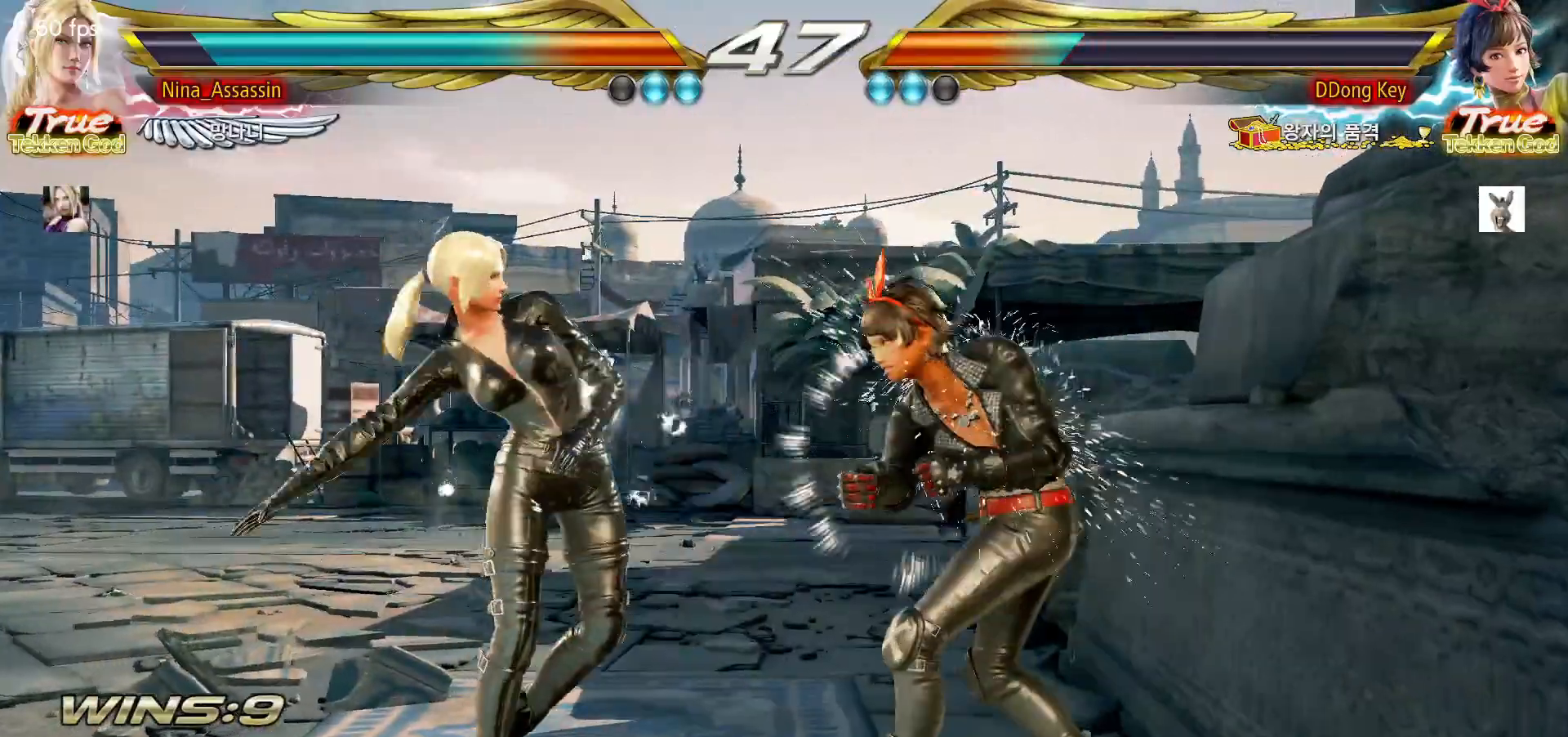
{"dt_ms": 500, "buttons": [], "left_stick": "left", "events": [[150, "left_stick", "left"], [217, "left_stick", "center"], [267, "left_stick", "left"]]}
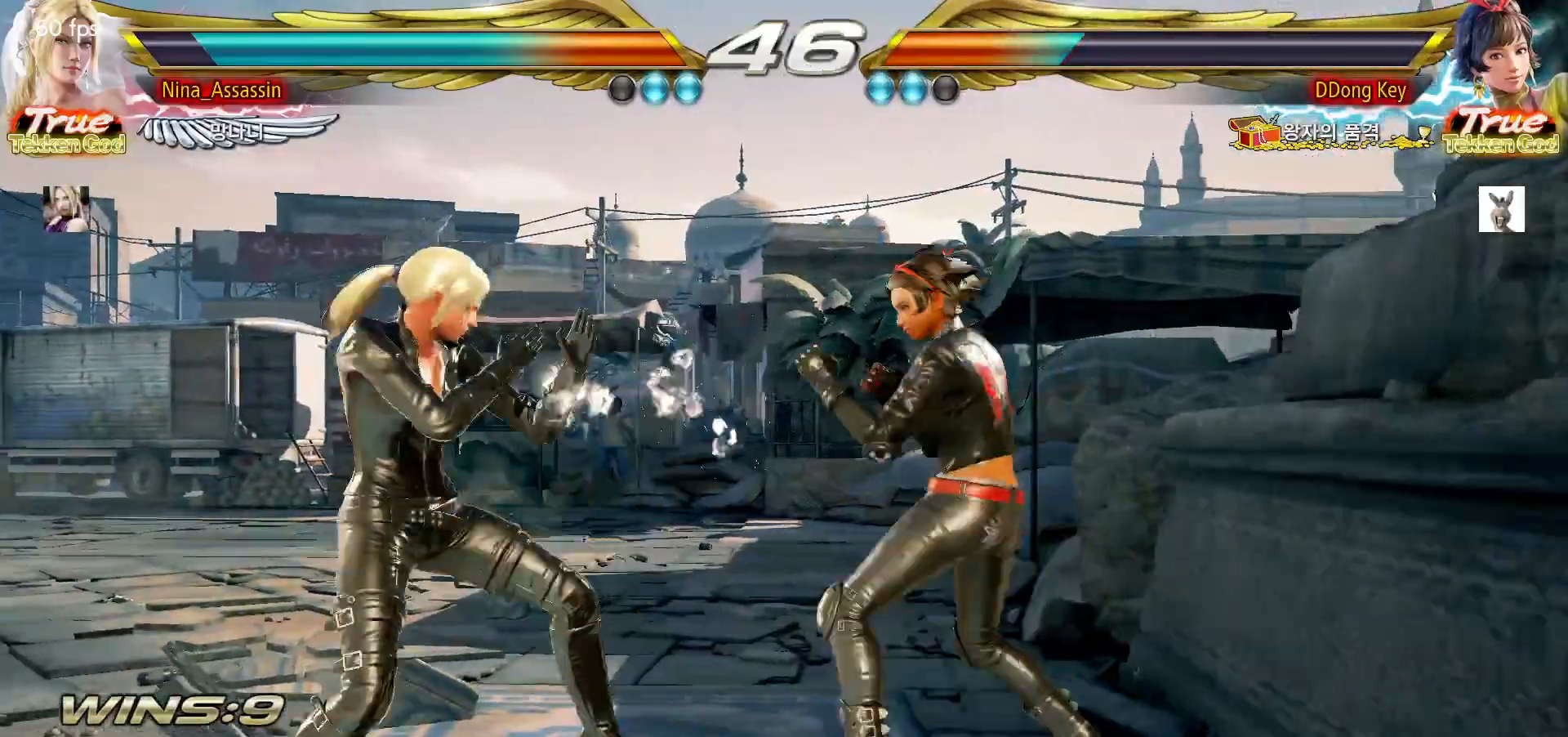
{"dt_ms": 500, "buttons": [], "left_stick": "left", "events": [[433, "L1", "down"], [467, "L1", "up"]]}
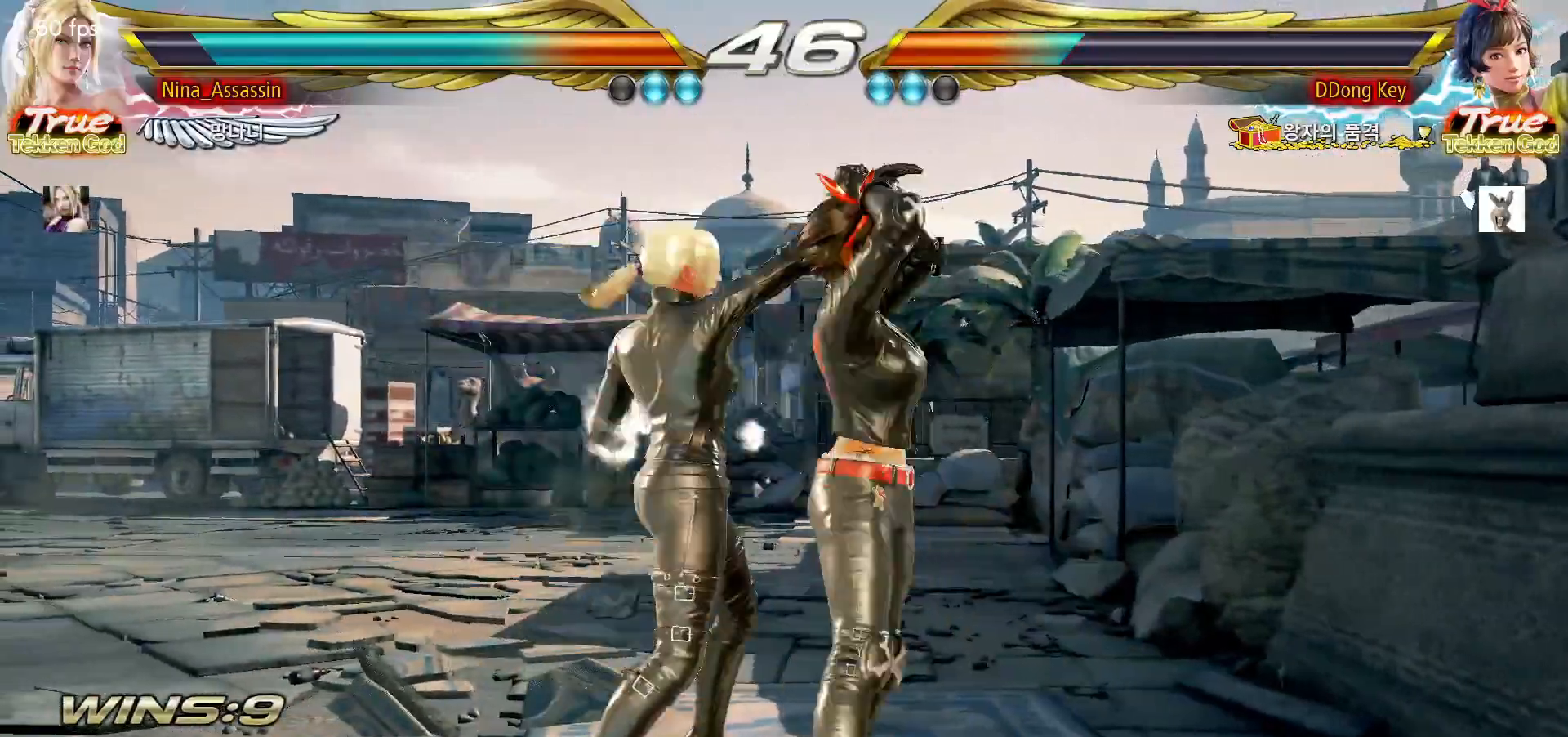
{"dt_ms": 500, "buttons": ["L1"], "left_stick": "center", "events": [[83, "left_stick", "center"], [233, "L1", "down"], [283, "L1", "up"], [317, "L1", "down"], [350, "L1", "up"], [400, "L1", "down"], [450, "L1", "up"], [500, "L1", "down"]]}
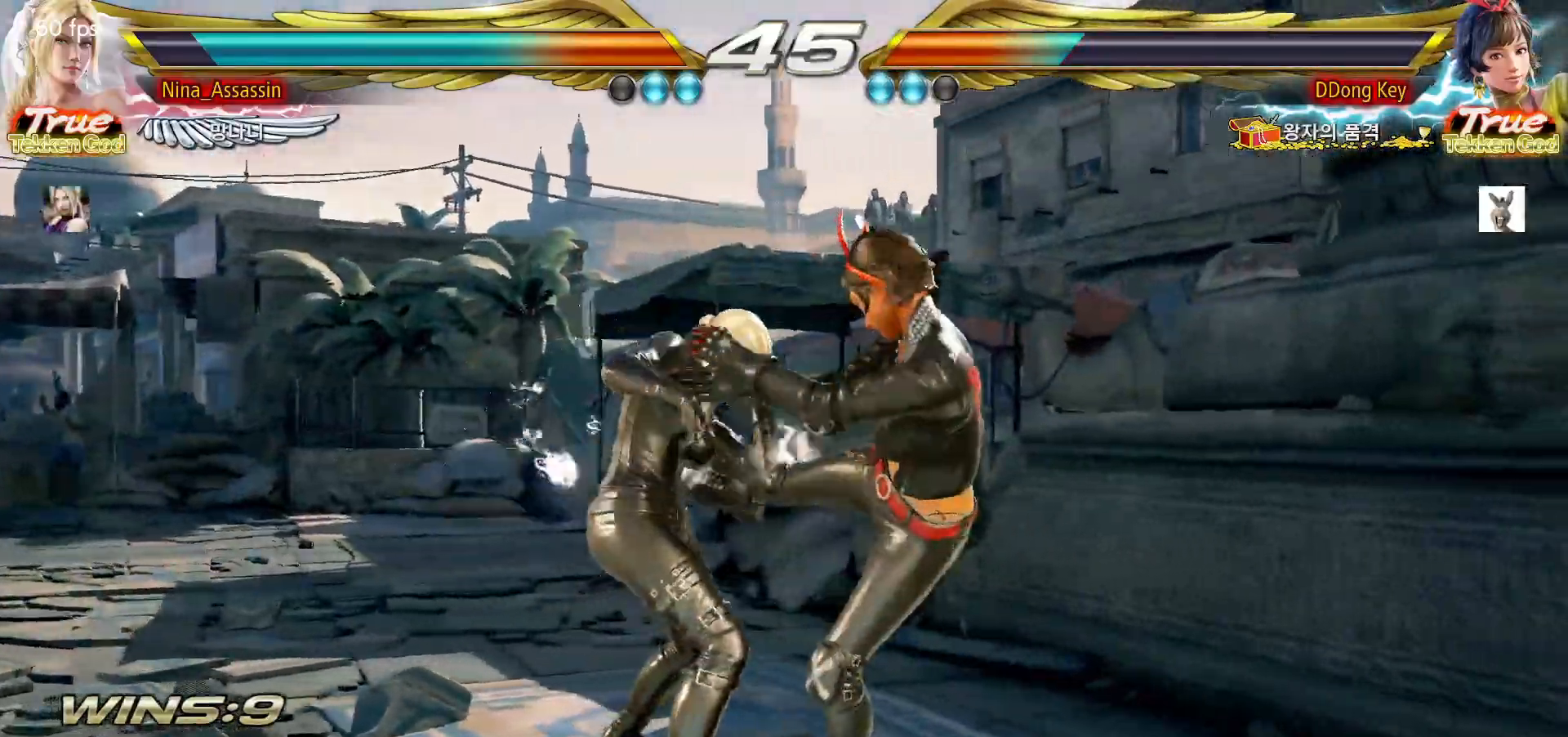
{"dt_ms": 500, "buttons": [], "left_stick": "center", "events": [[17, "L1", "up"], [67, "L1", "down"], [117, "L1", "up"], [167, "L1", "down"], [183, "L1", "up"], [233, "L1", "down"], [283, "L1", "up"], [333, "L1", "down"], [367, "L1", "up"]]}
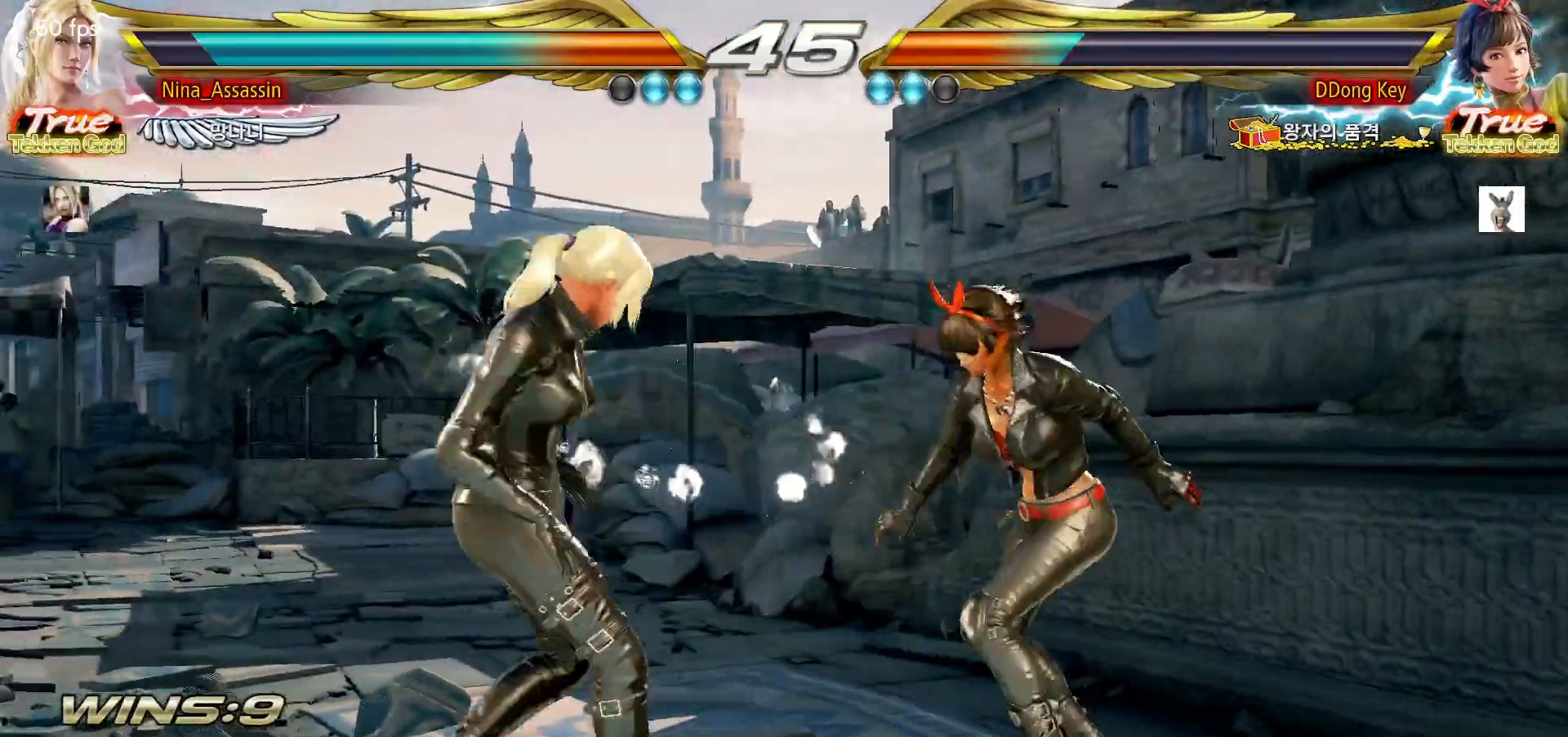
{"dt_ms": 500, "buttons": [], "left_stick": "left", "events": [[500, "left_stick", "left"]]}
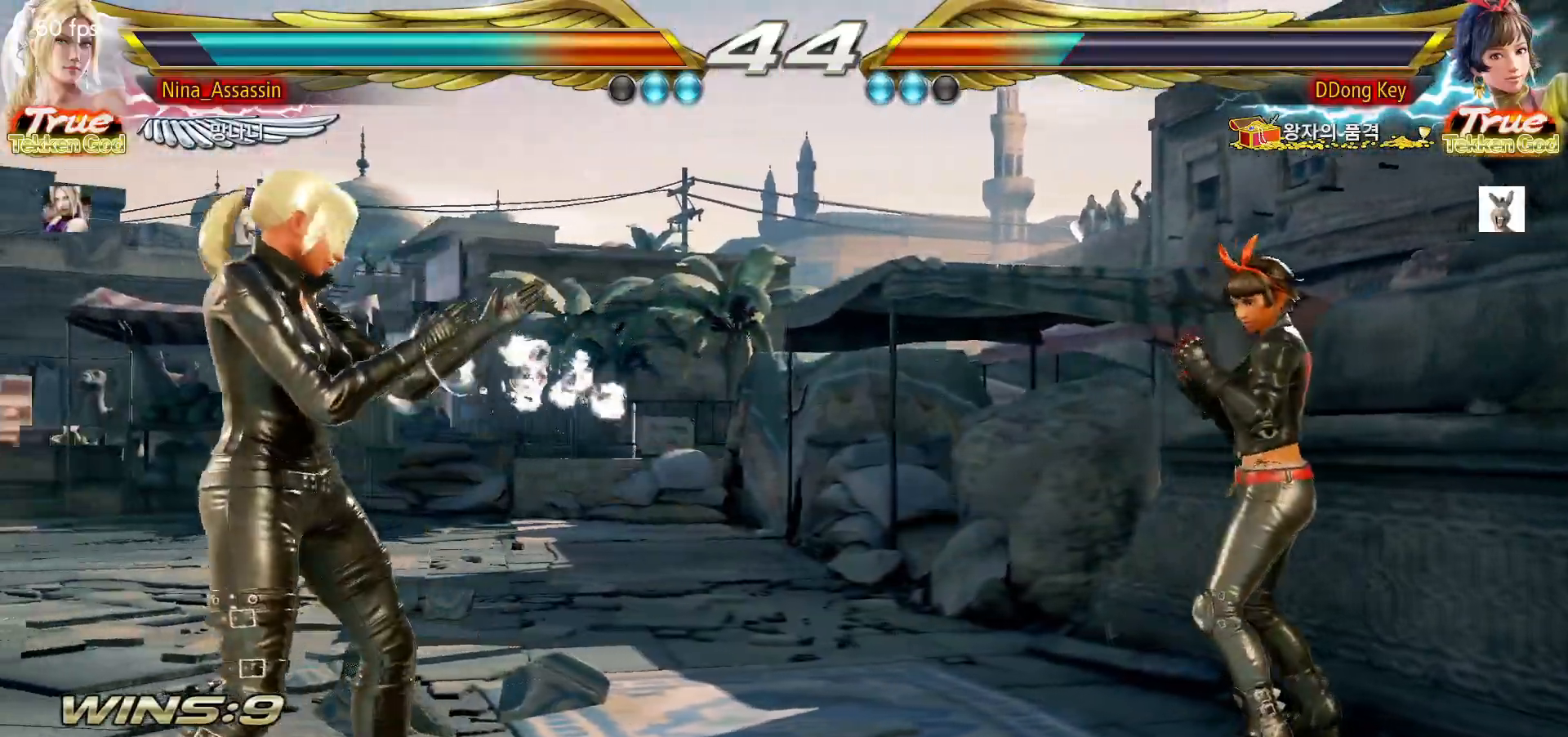
{"dt_ms": 500, "buttons": [], "left_stick": "center", "events": [[50, "left_stick", "down"], [117, "left_stick", "right"], [283, "L1", "down"], [350, "L1", "up"], [467, "left_stick", "center"]]}
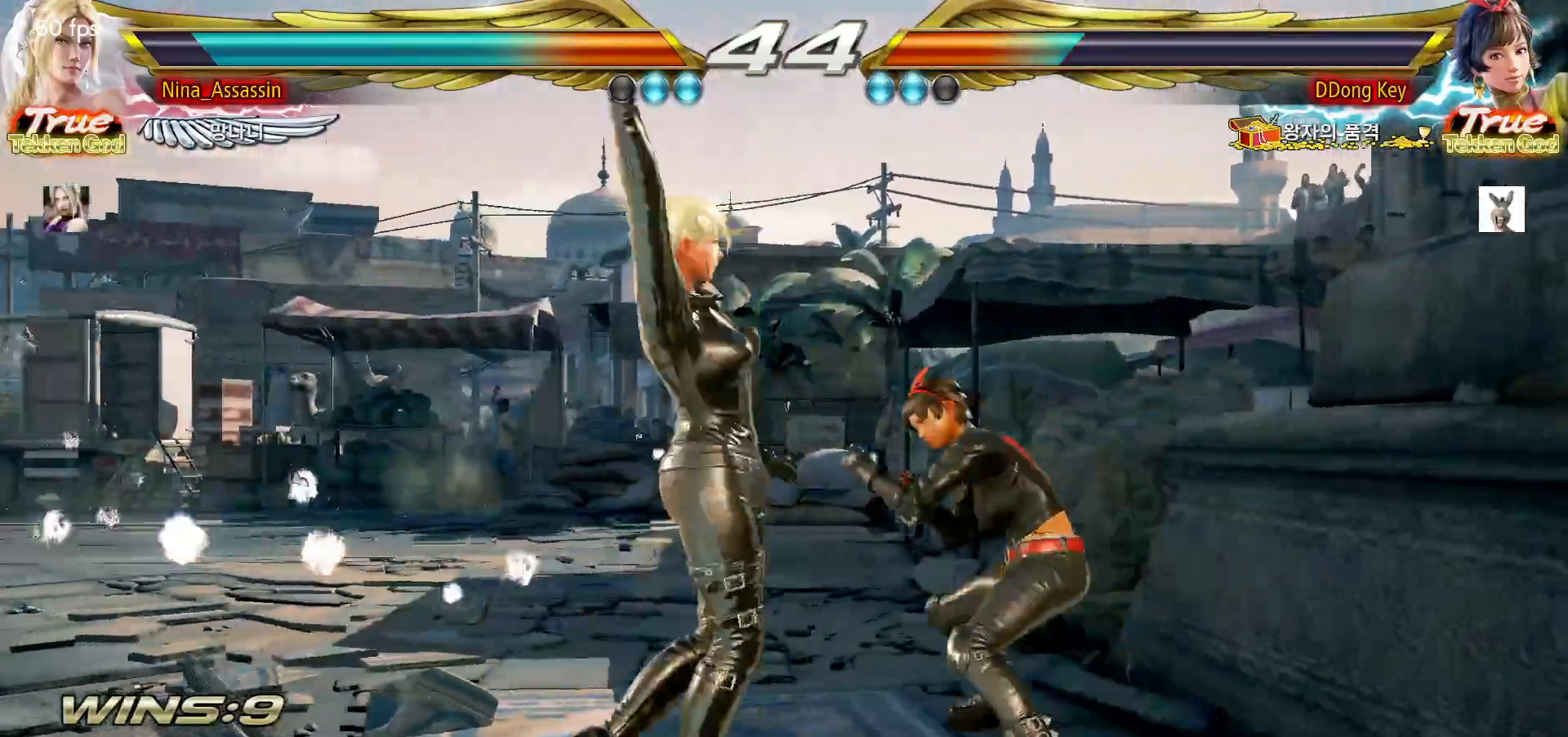
{"dt_ms": 500, "buttons": [], "left_stick": "left", "events": [[233, "left_stick", "left"]]}
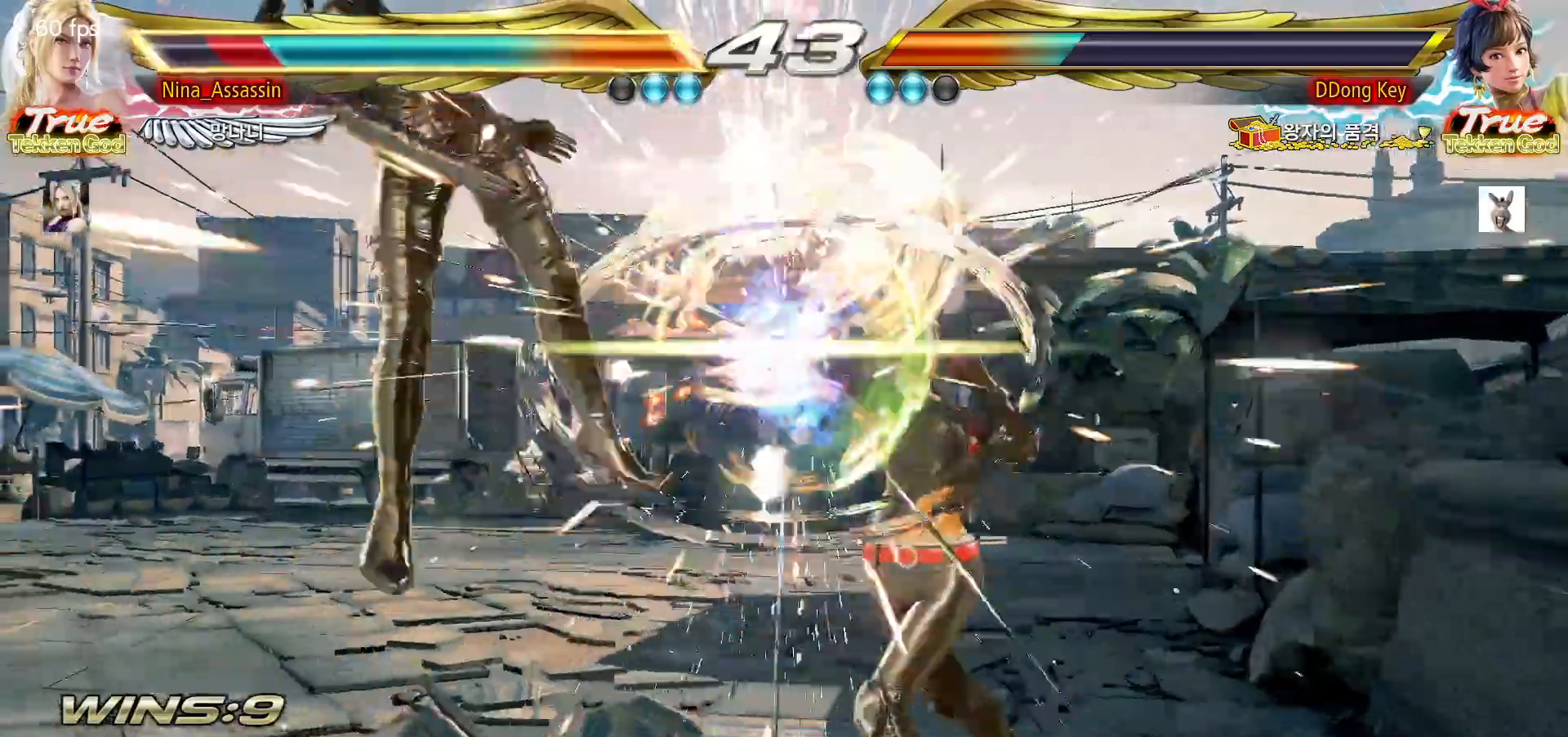
{"dt_ms": 500, "buttons": [], "left_stick": "center", "events": [[133, "left_stick", "center"], [250, "L1", "down"], [300, "L1", "up"], [433, "L1", "down"], [467, "L1", "up"]]}
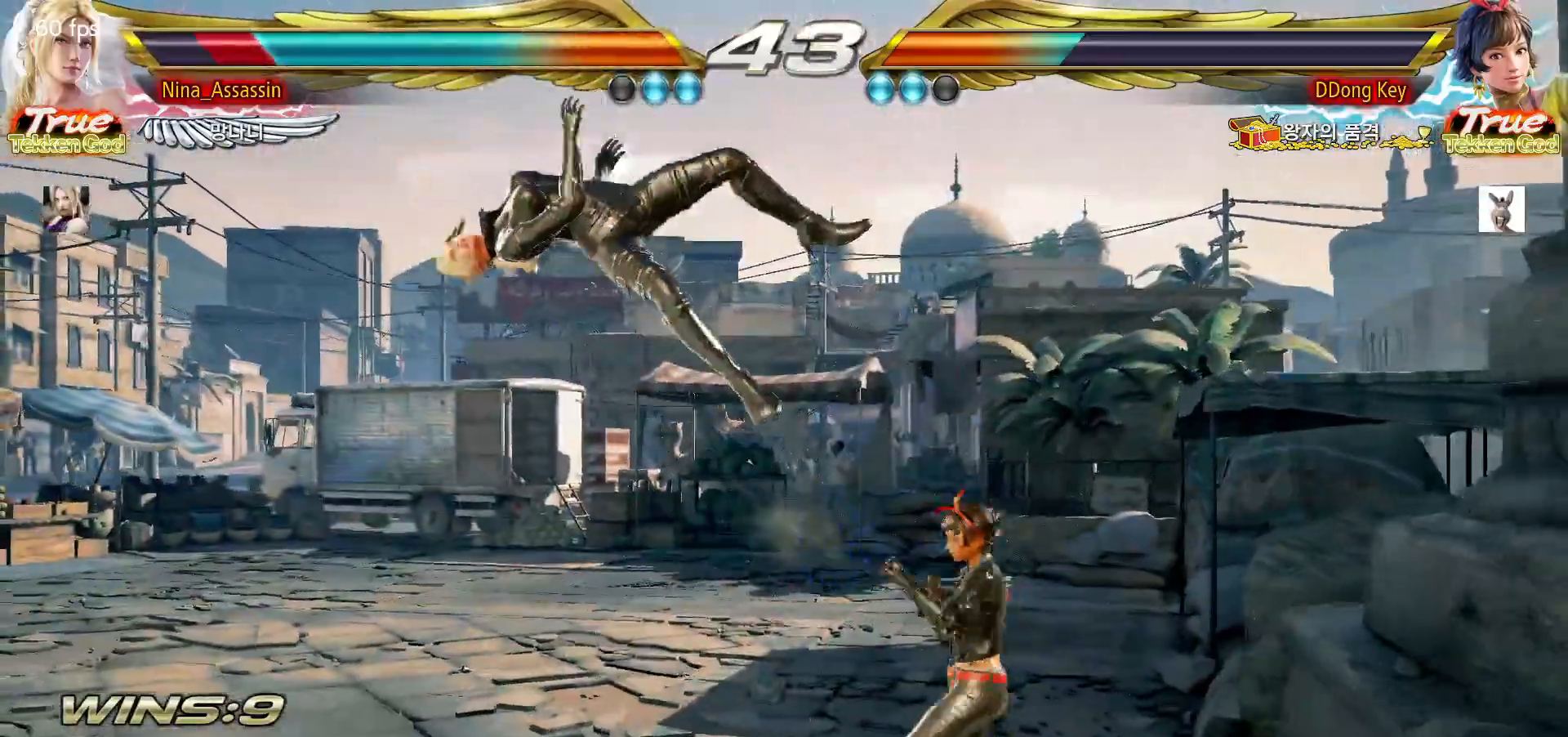
{"dt_ms": 500, "buttons": ["L1"], "left_stick": "center", "events": [[117, "L1", "down"], [150, "L1", "up"], [300, "L1", "down"], [333, "L1", "up"], [483, "L1", "down"]]}
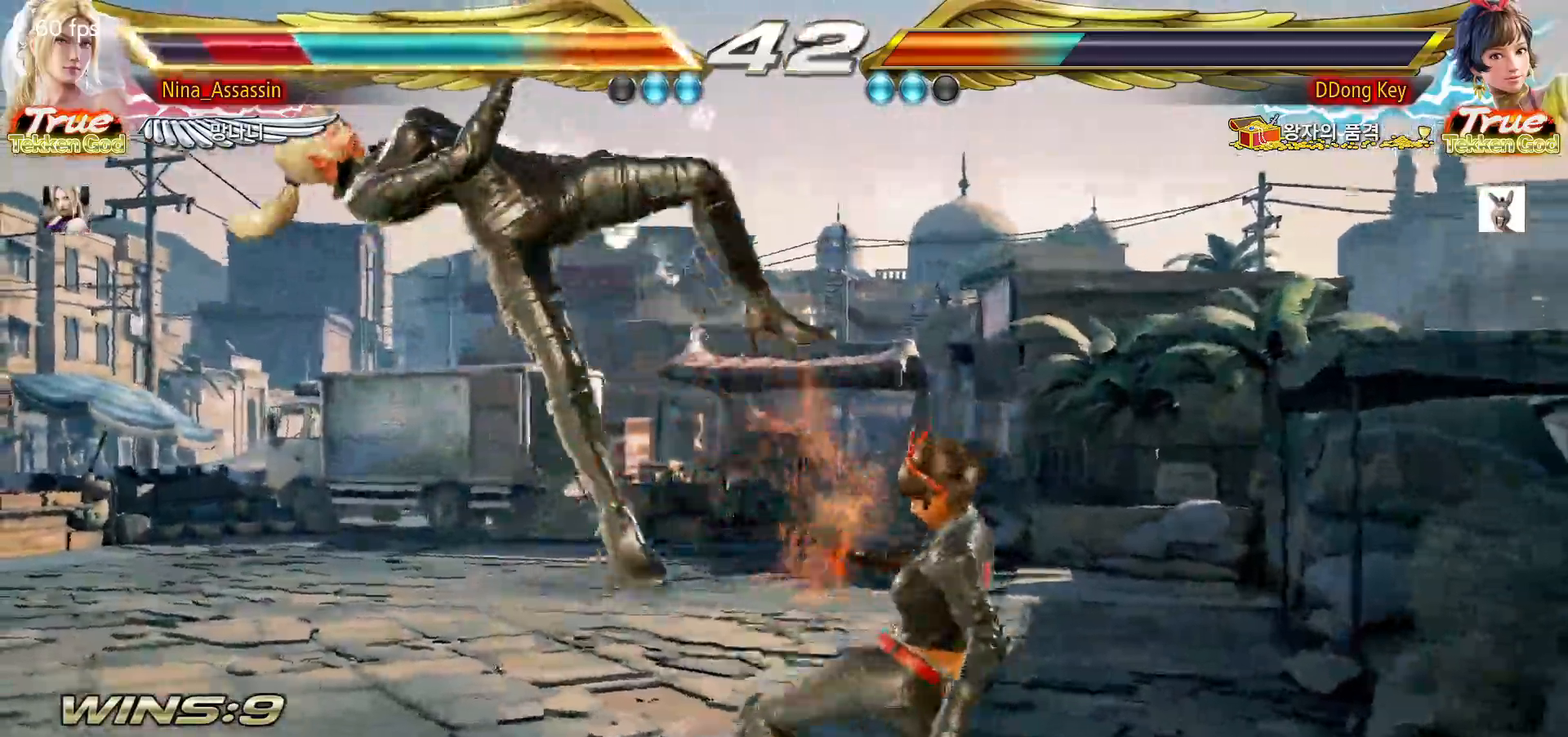
{"dt_ms": 500, "buttons": [], "left_stick": "center", "events": [[33, "L1", "up"], [167, "L1", "down"], [233, "L1", "up"], [367, "L1", "down"], [433, "L1", "up"]]}
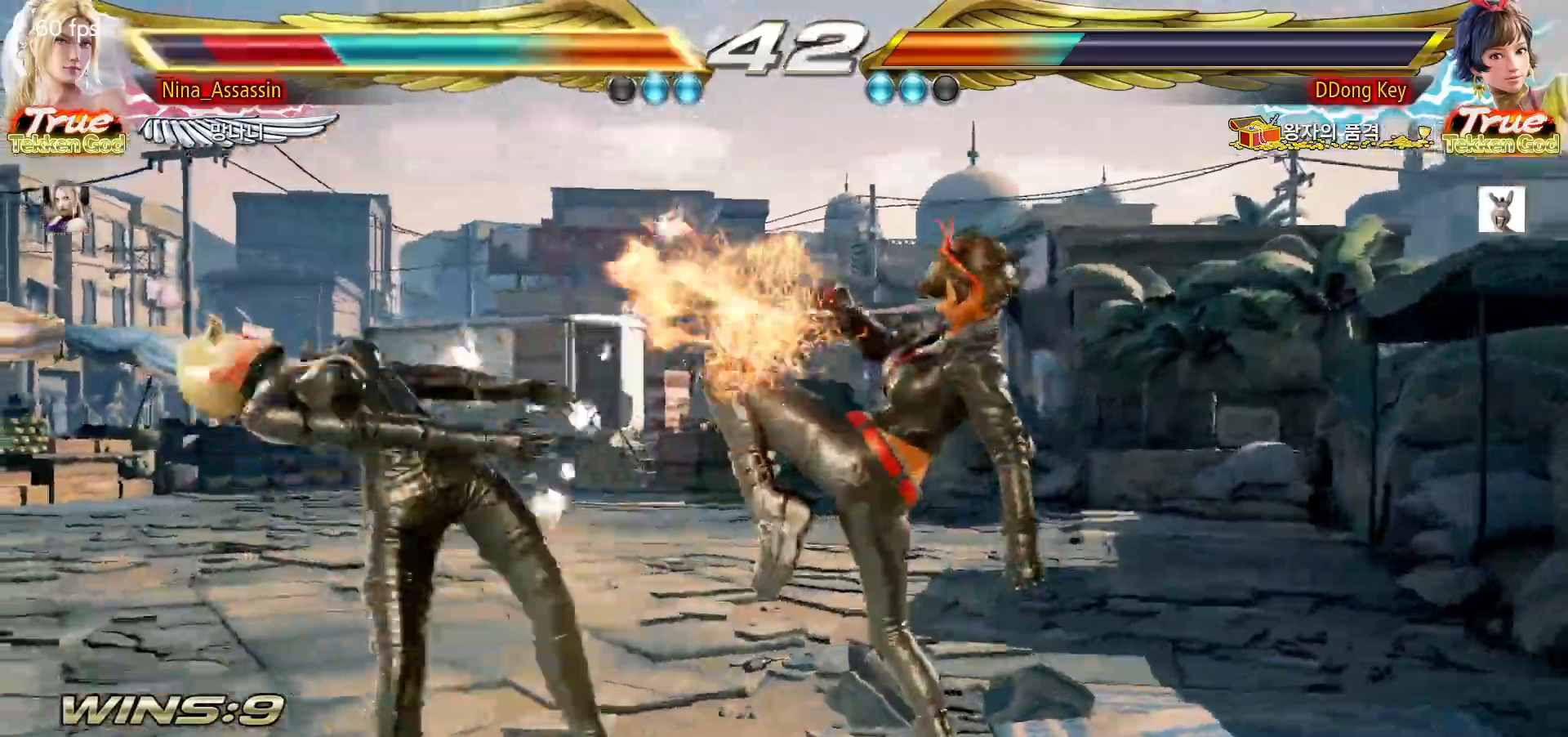
{"dt_ms": 1000, "buttons": [], "left_stick": "center"}
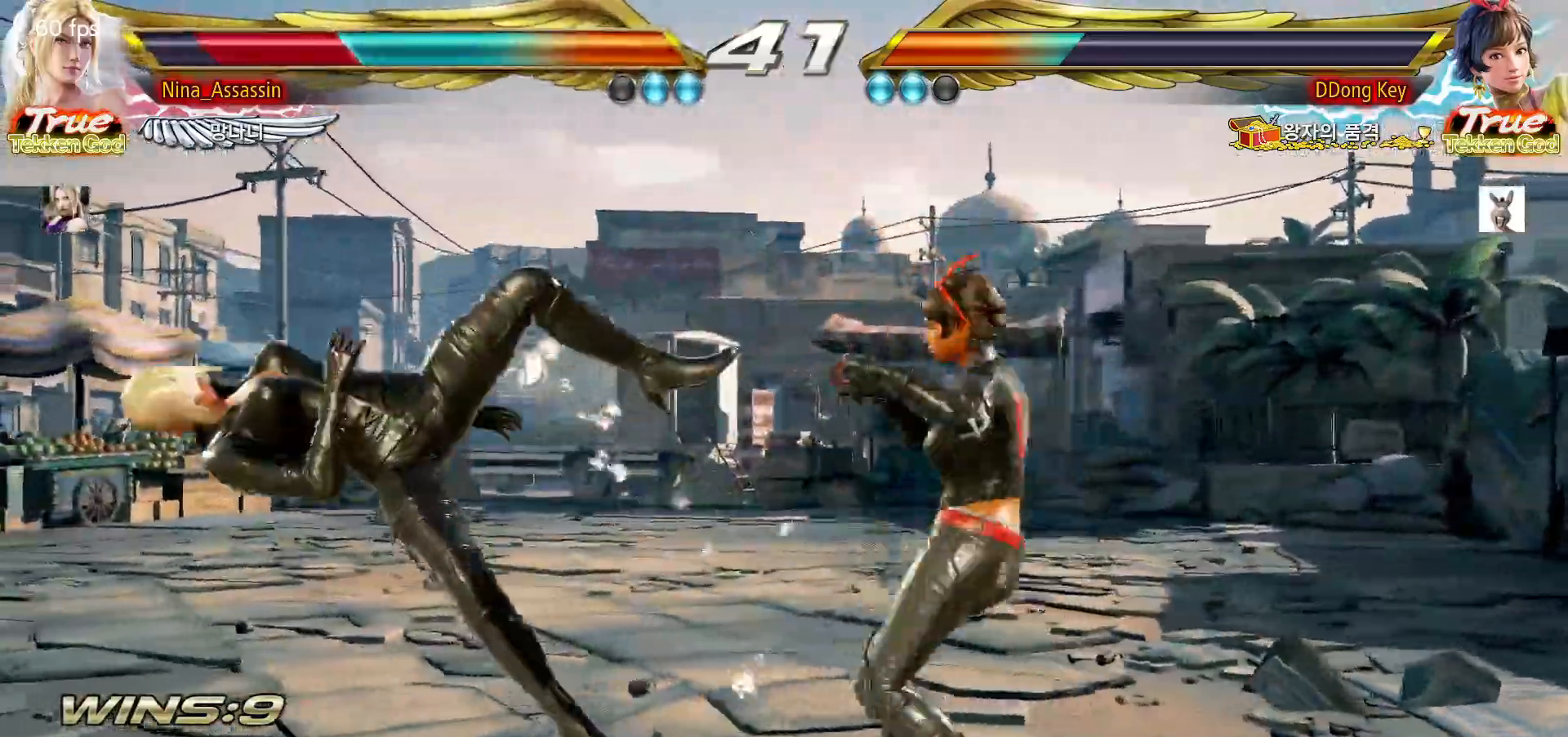
{"dt_ms": 500, "buttons": [], "left_stick": "center", "events": [[33, "L1", "down"], [100, "L1", "up"], [233, "L1", "down"], [300, "L1", "up"], [433, "L1", "down"], [483, "L1", "up"]]}
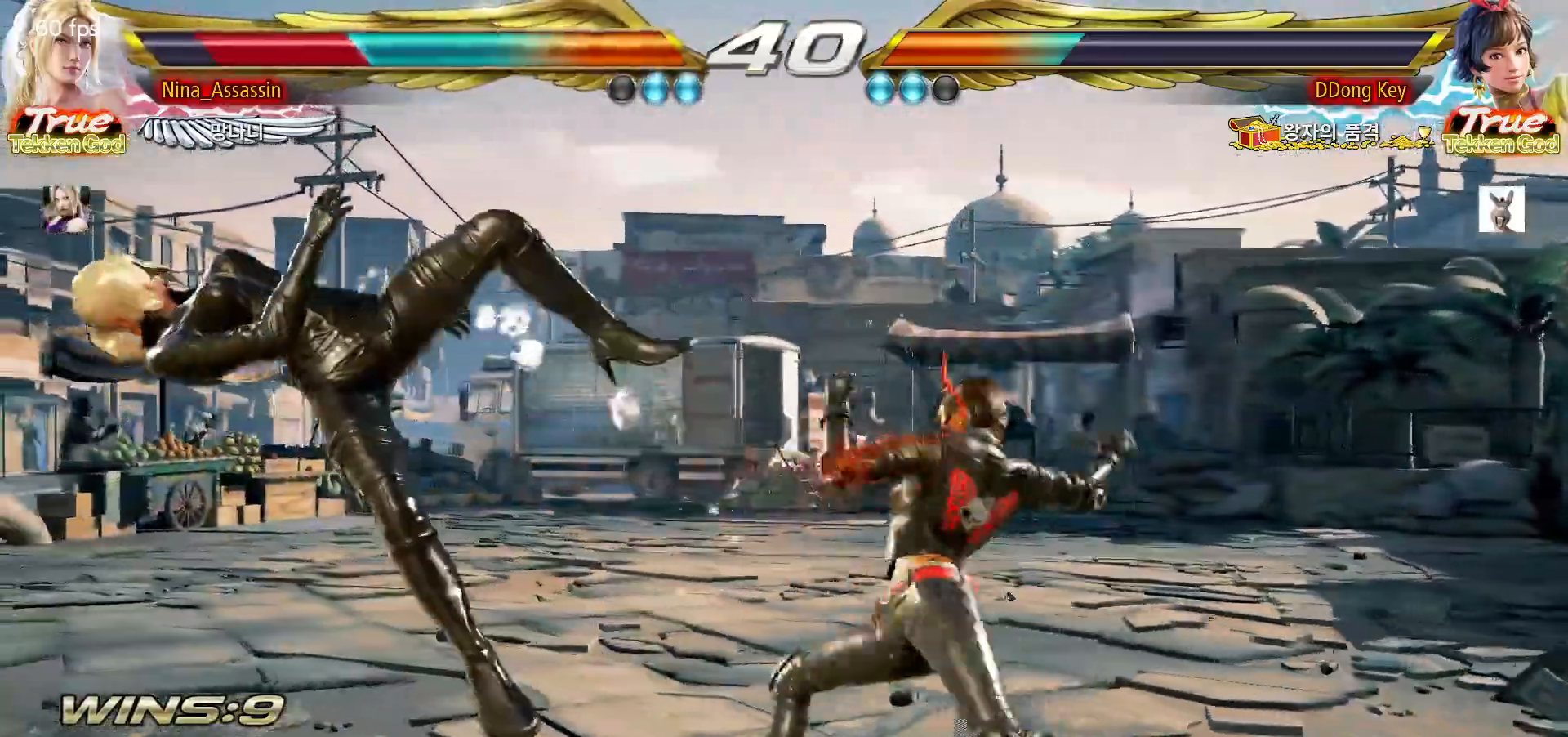
{"dt_ms": 500, "buttons": [], "left_stick": "center", "events": [[133, "L1", "down"], [200, "L1", "up"], [333, "L1", "down"], [400, "L1", "up"]]}
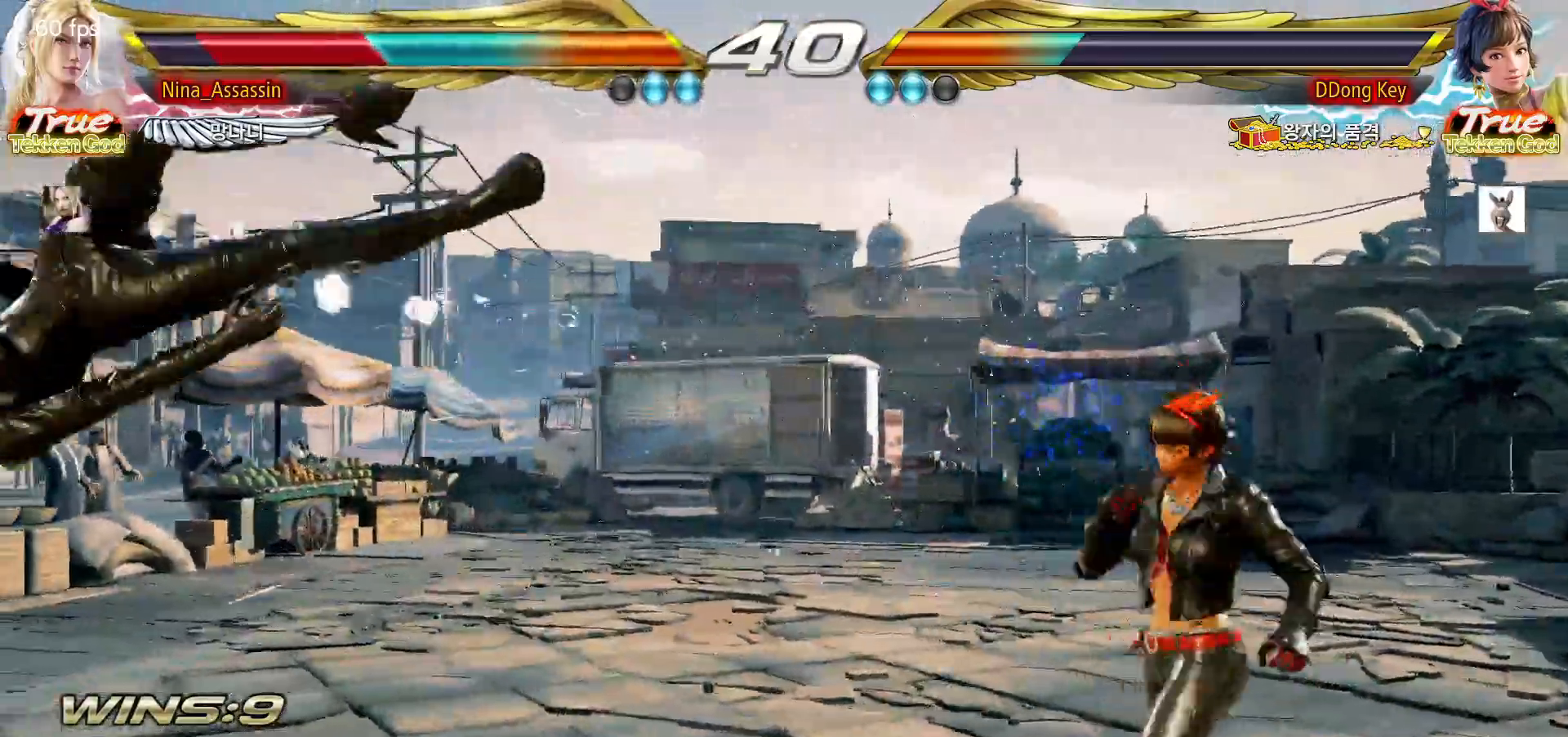
{"dt_ms": 500, "buttons": [], "left_stick": "center", "events": [[33, "L1", "down"], [83, "L1", "up"], [233, "L1", "down"], [283, "L1", "up"], [433, "L1", "down"], [483, "L1", "up"]]}
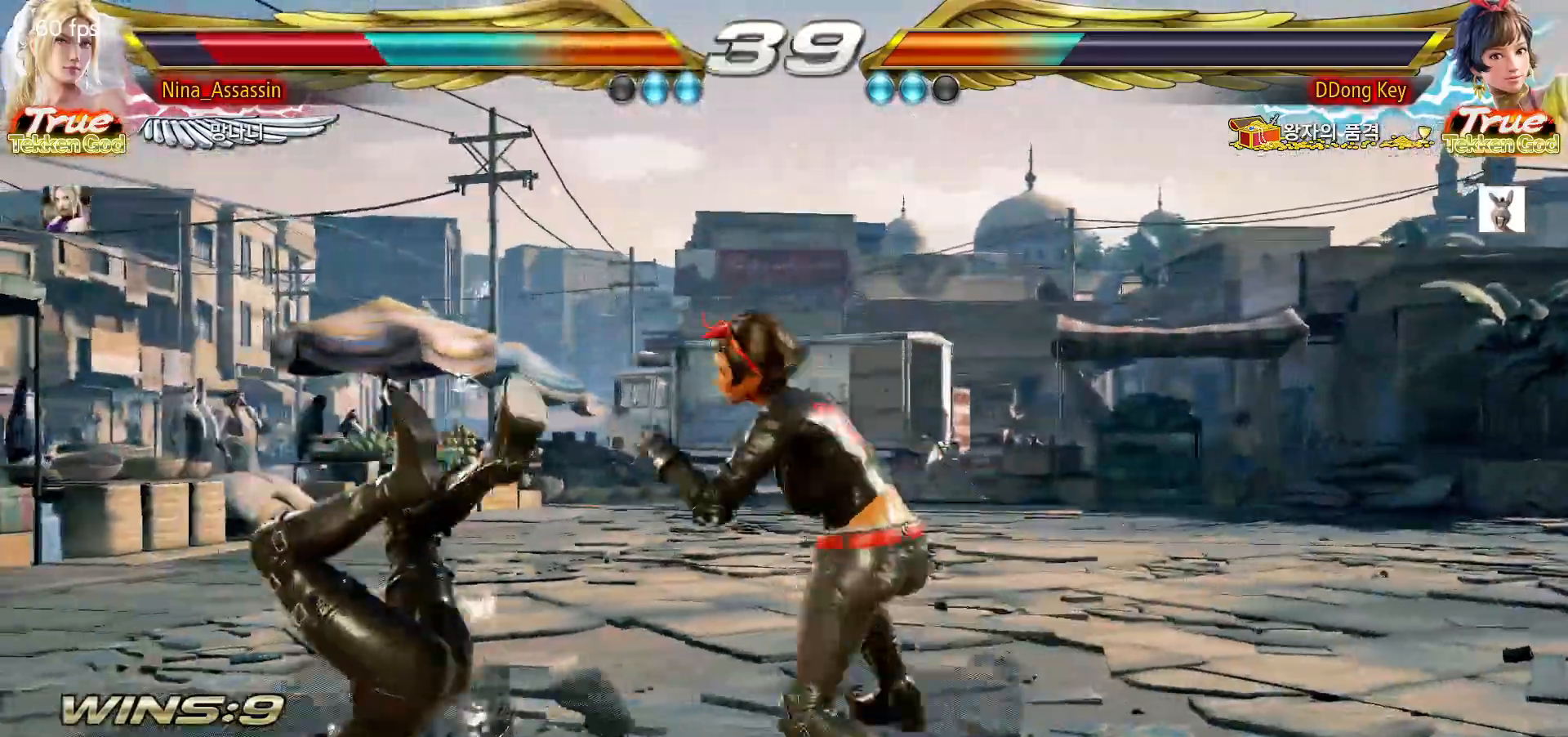
{"dt_ms": 500, "buttons": ["L1"], "left_stick": "center", "events": [[117, "L1", "down"], [167, "L1", "up"], [300, "L1", "down"], [350, "L1", "up"], [483, "L1", "down"]]}
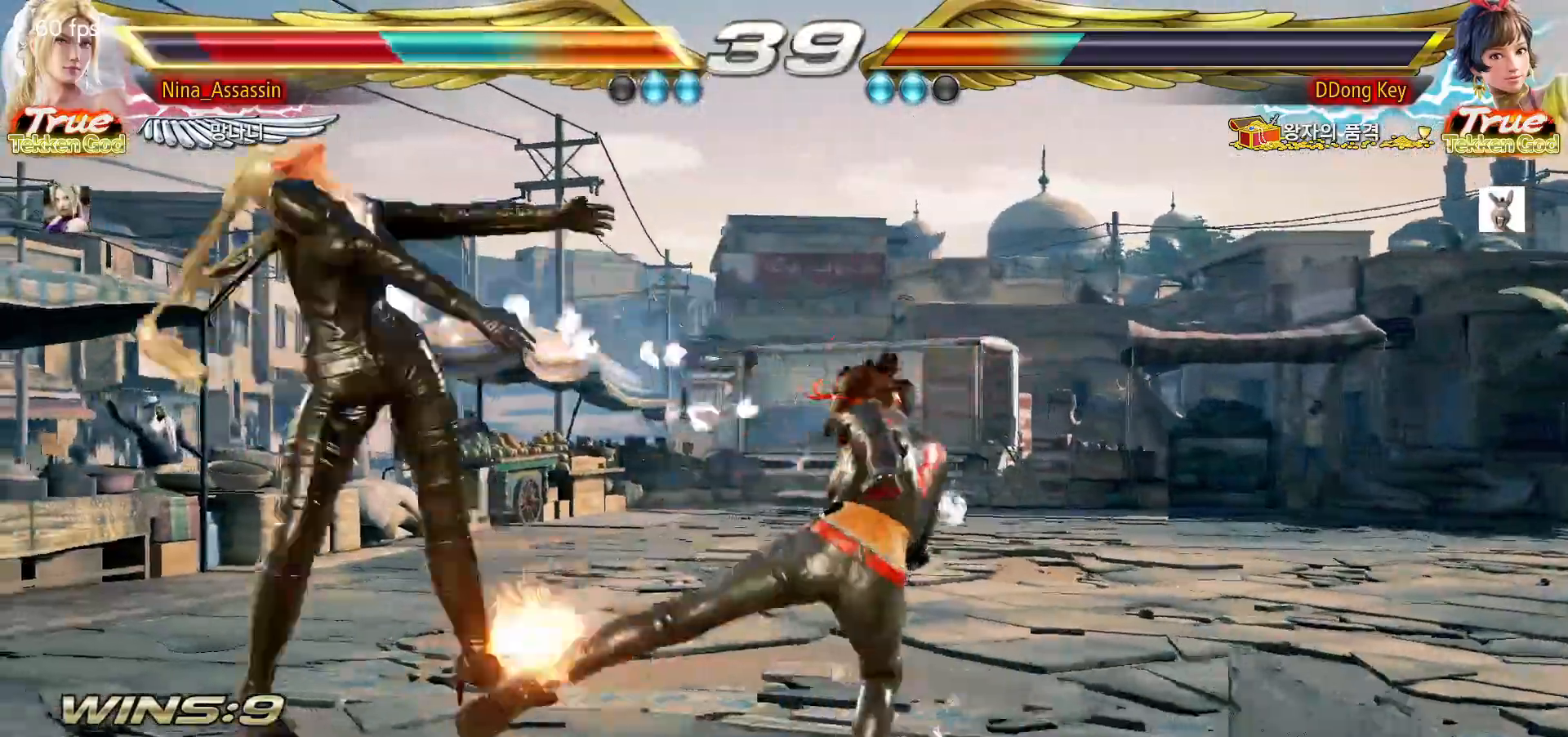
{"dt_ms": 500, "buttons": [], "left_stick": "center", "events": [[33, "L1", "up"], [183, "L1", "down"], [233, "L1", "up"], [367, "L1", "down"], [417, "L1", "up"]]}
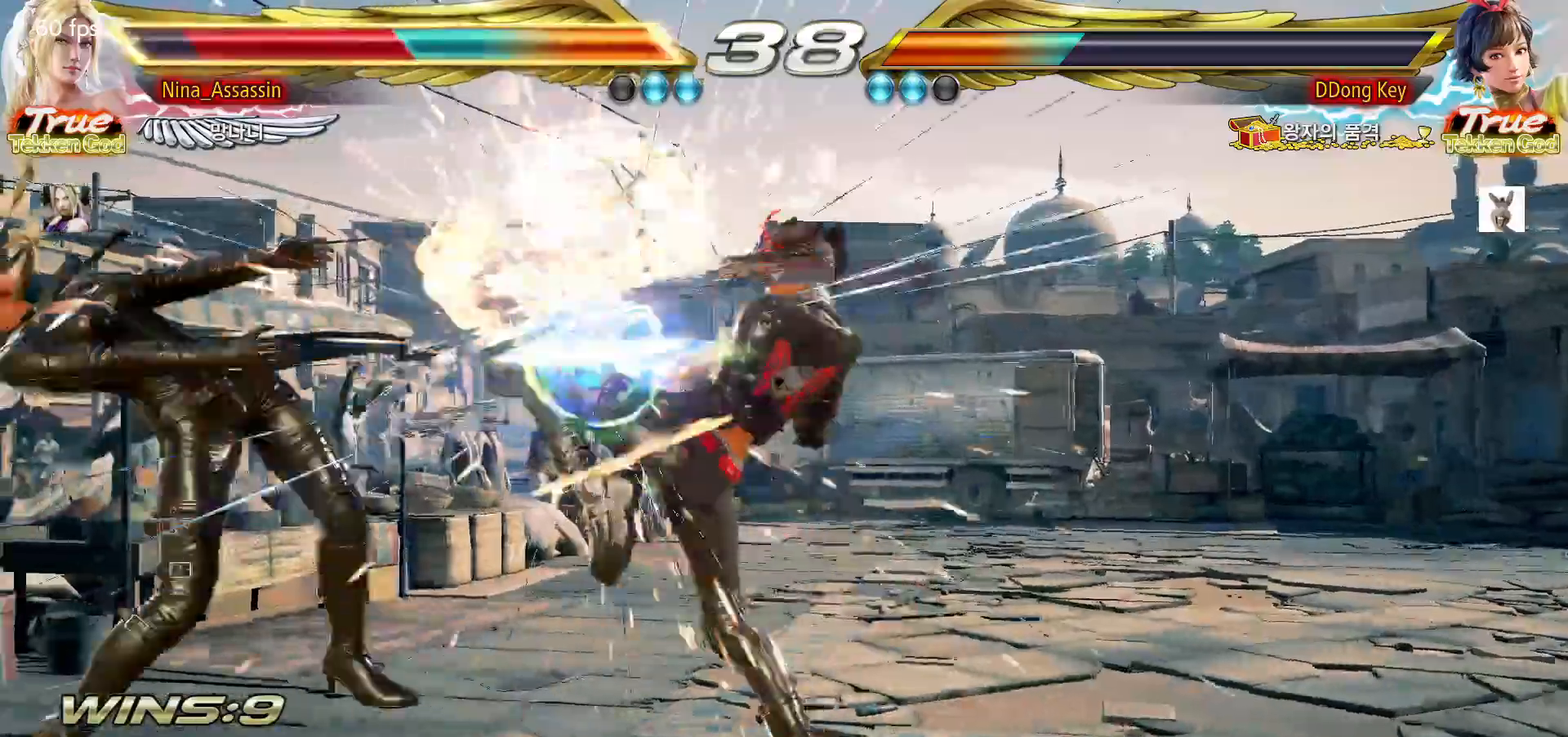
{"dt_ms": 500, "buttons": [], "left_stick": "center", "events": [[67, "L1", "down"], [100, "L1", "up"], [350, "L2", "down"], [383, "L2", "up"]]}
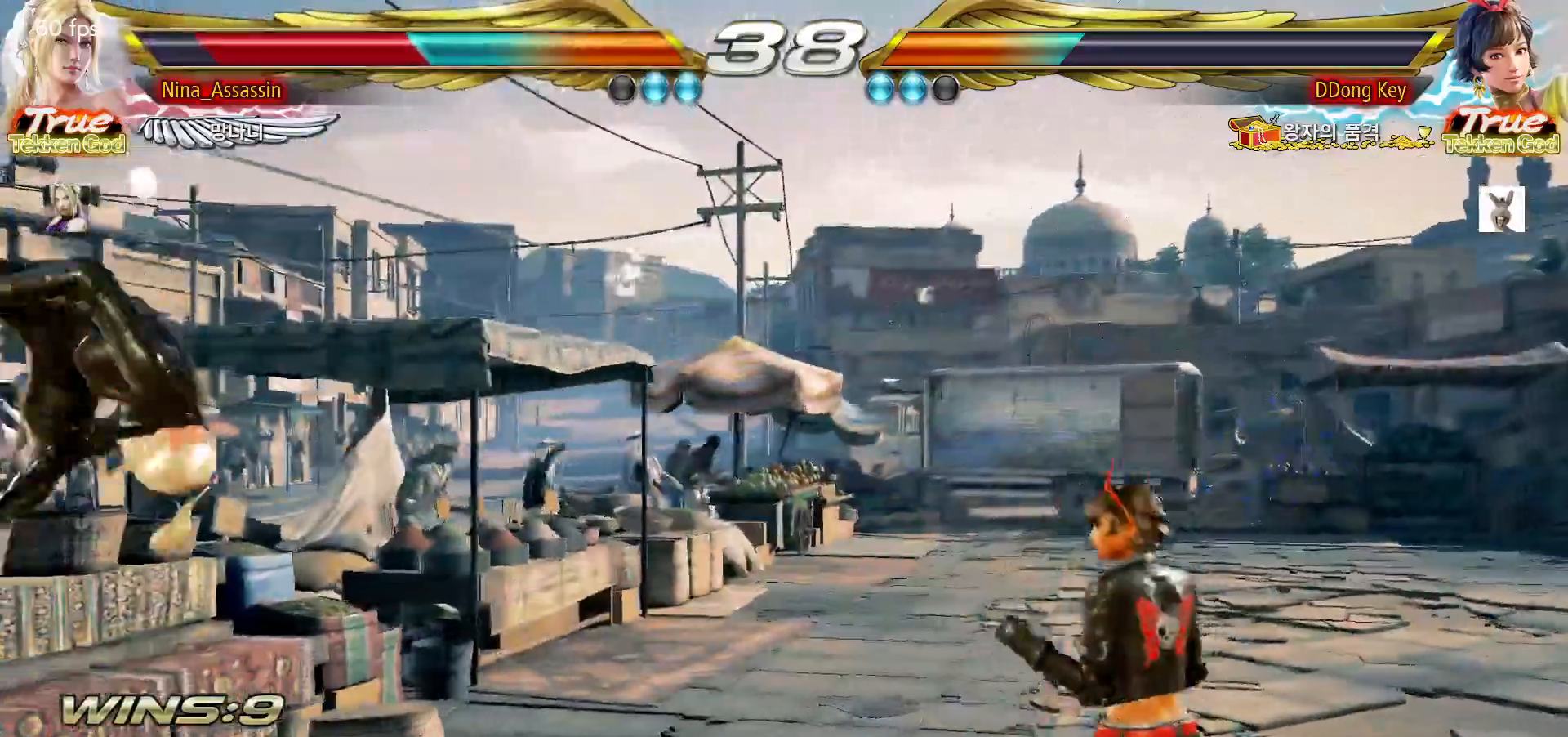
{"dt_ms": 500, "buttons": [], "left_stick": "center", "events": [[33, "L2", "down"], [83, "L2", "up"], [200, "L2", "down"], [233, "L2", "up"], [383, "L2", "down"], [433, "L2", "up"]]}
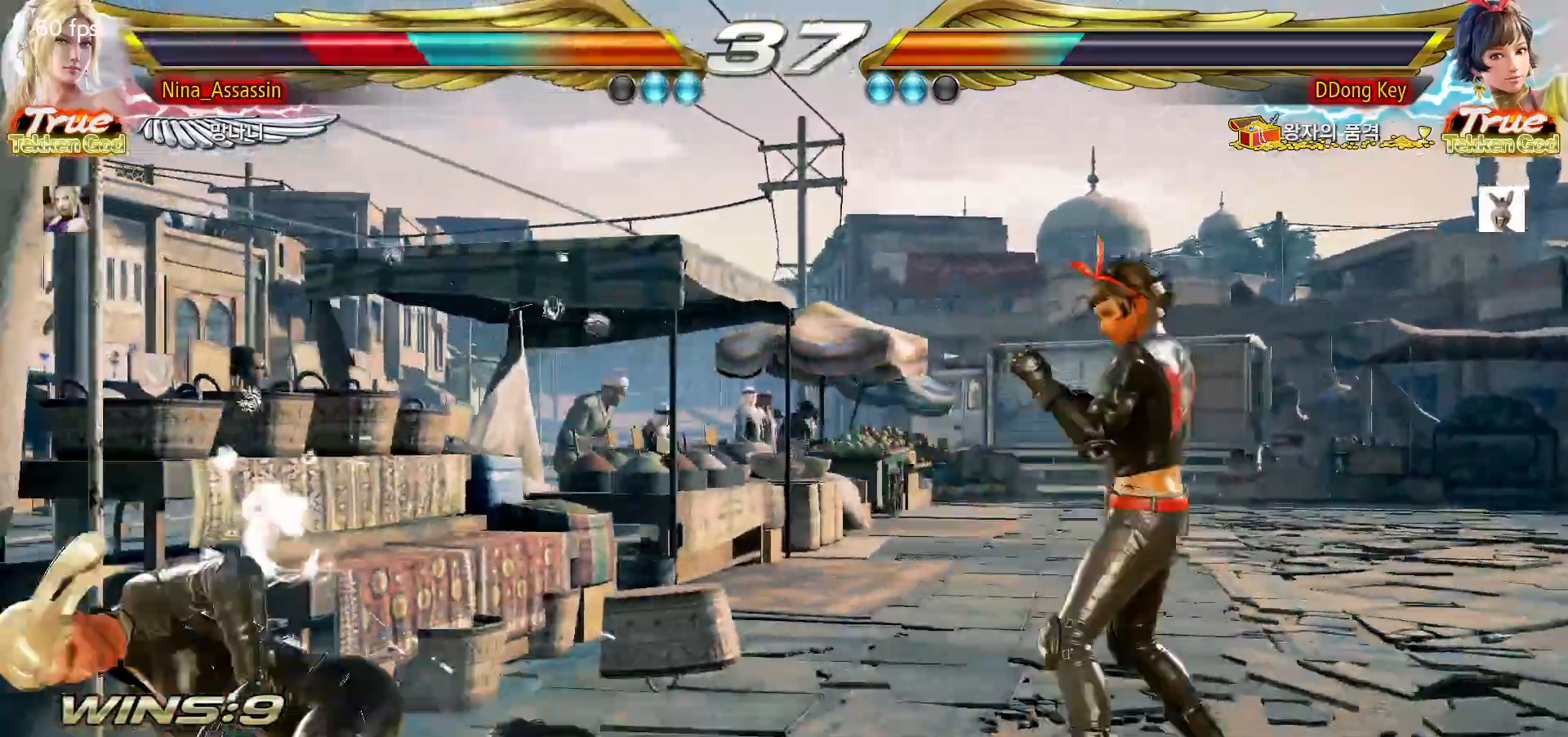
{"dt_ms": 500, "buttons": [], "left_stick": "left", "events": [[50, "L2", "down"], [67, "L2", "up"], [250, "left_stick", "left"]]}
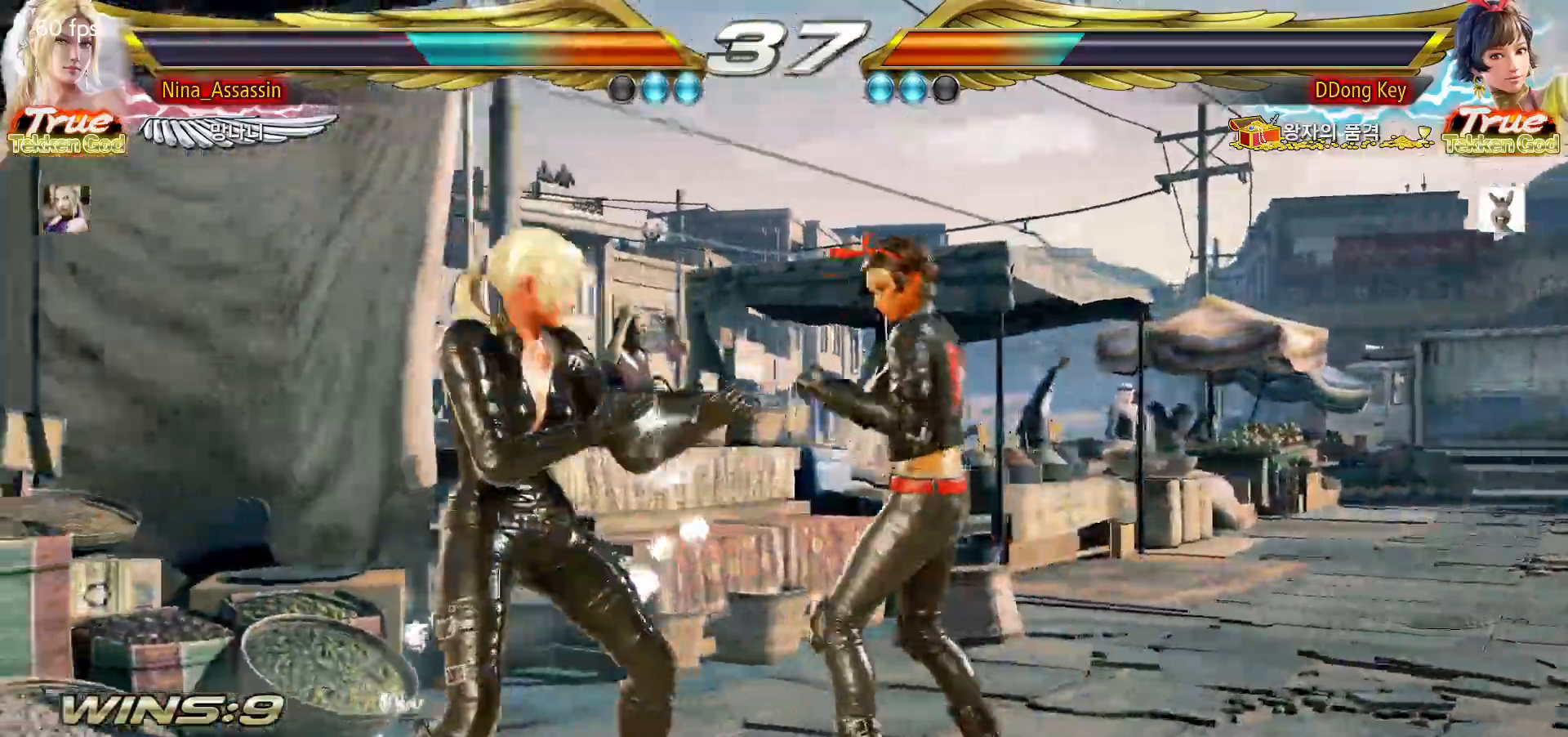
{"dt_ms": 500, "buttons": [], "left_stick": "left"}
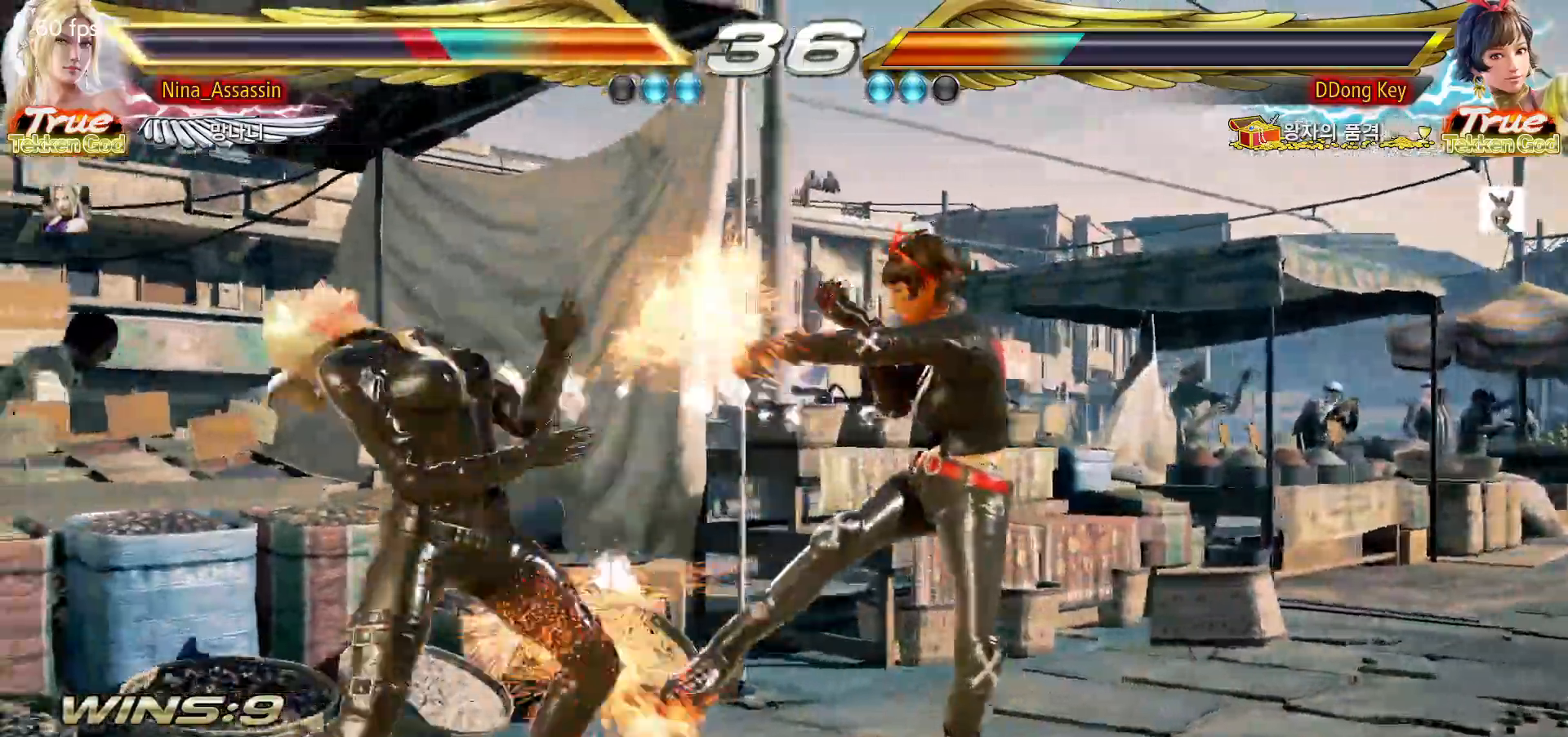
{"dt_ms": 500, "buttons": [], "left_stick": "left", "events": []}
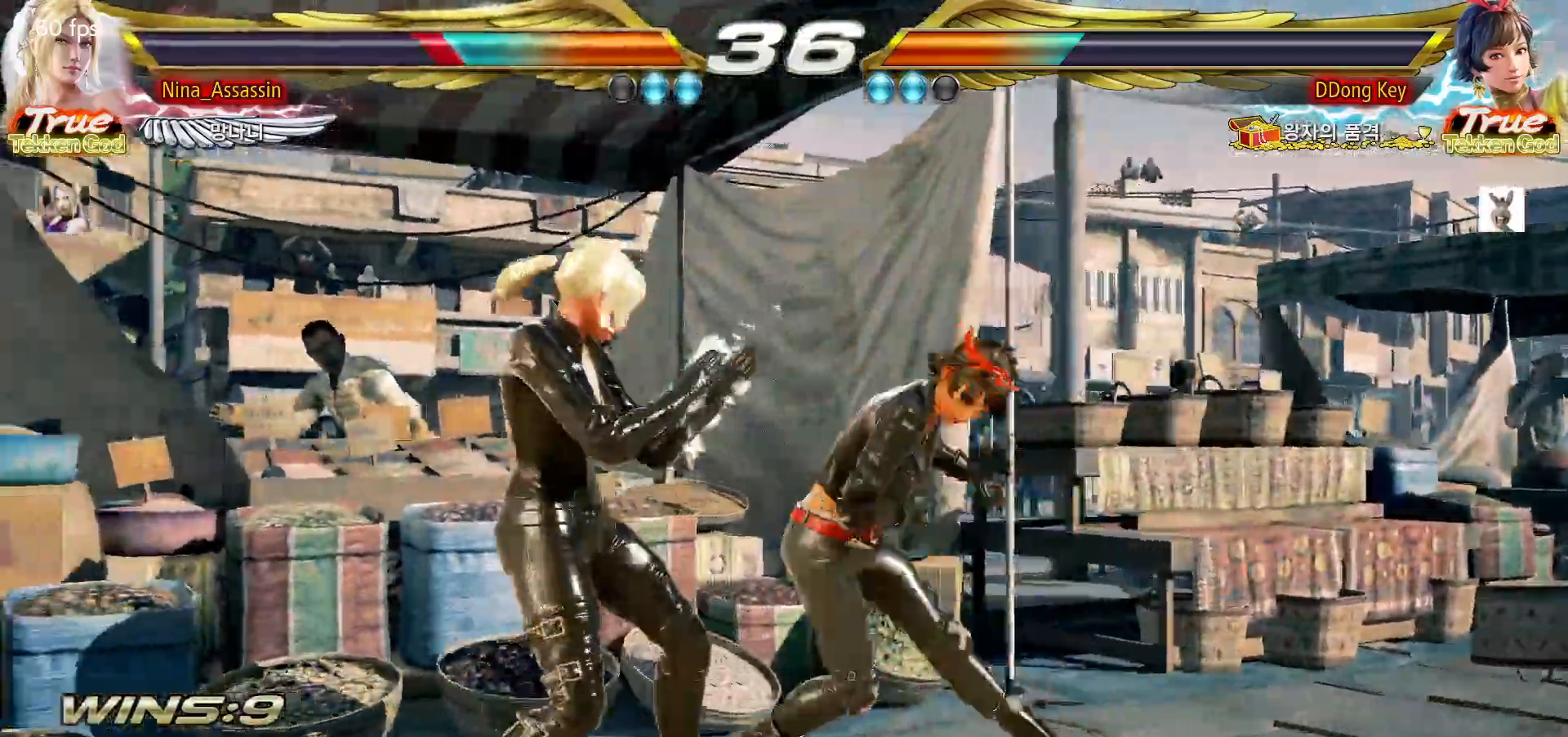
{"dt_ms": 500, "buttons": [], "left_stick": "center"}